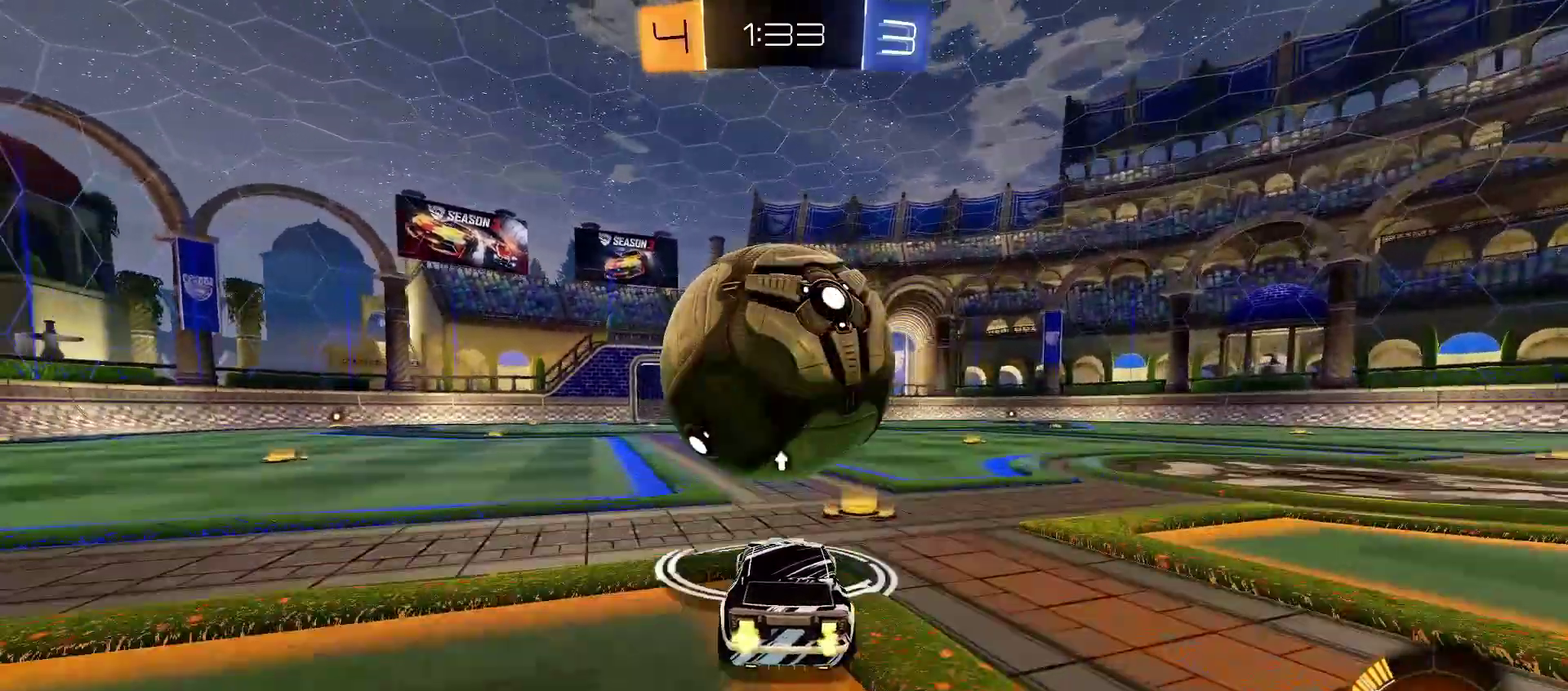
Gameplay with a controller (PlayStation layout); each line is a JSON object with the inputs held at the frame after it. "events" lists button and stick changes between this image and that frame as [ms after this image, input, new state], when the widget could be followed in between.
{"buttons": ["CROSS", "R1", "R2"], "left_stick": "down-right", "right_stick": "center", "events": [[17, "left_stick", "right"], [50, "R1", "up"], [83, "left_stick", "center"], [117, "R1", "down"], [383, "R1", "up"], [467, "CROSS", "down"], [467, "R1", "down"], [500, "left_stick", "down-right"]]}
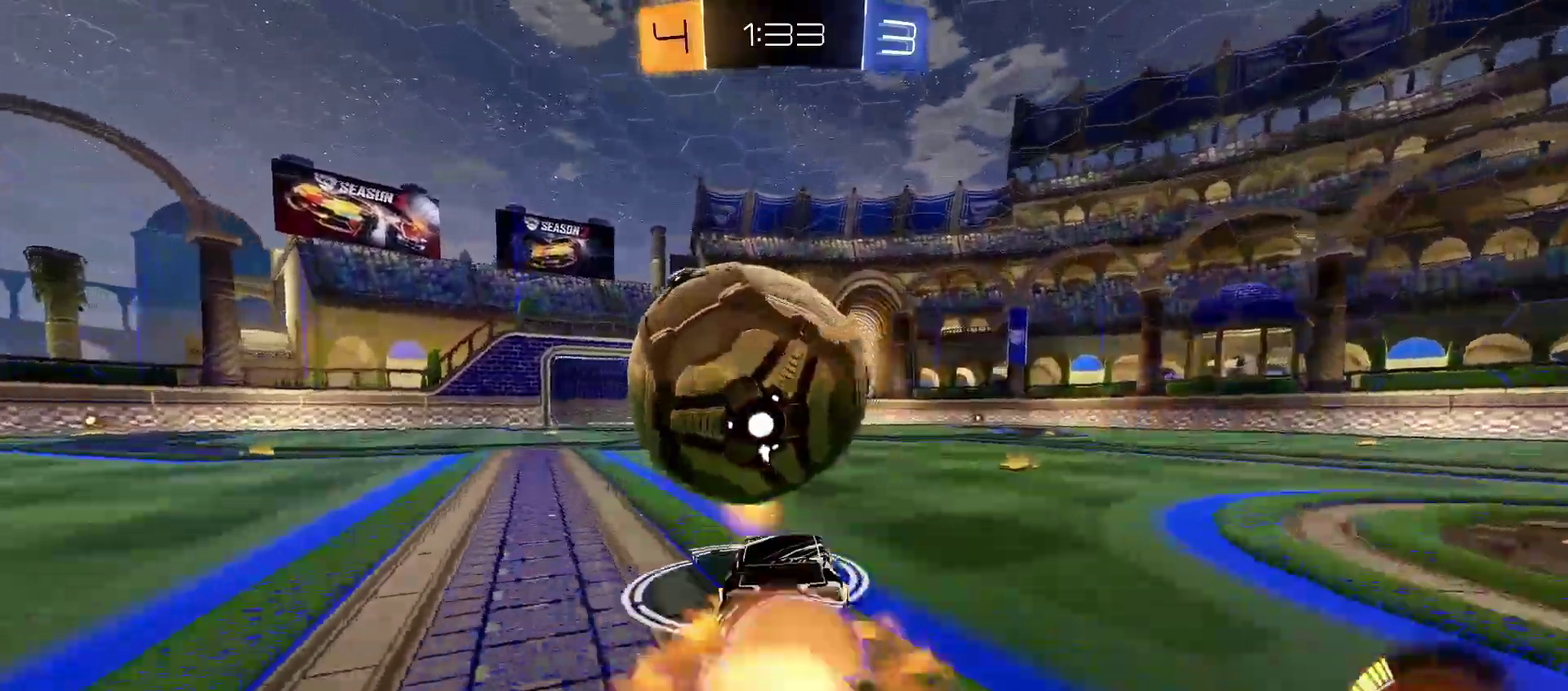
{"buttons": ["L1", "R1", "R2"], "left_stick": "left", "right_stick": "center", "events": [[183, "left_stick", "down"], [200, "L1", "down"], [217, "CROSS", "up"], [233, "left_stick", "down-left"], [283, "CROSS", "down"], [400, "left_stick", "left"], [467, "CROSS", "up"]]}
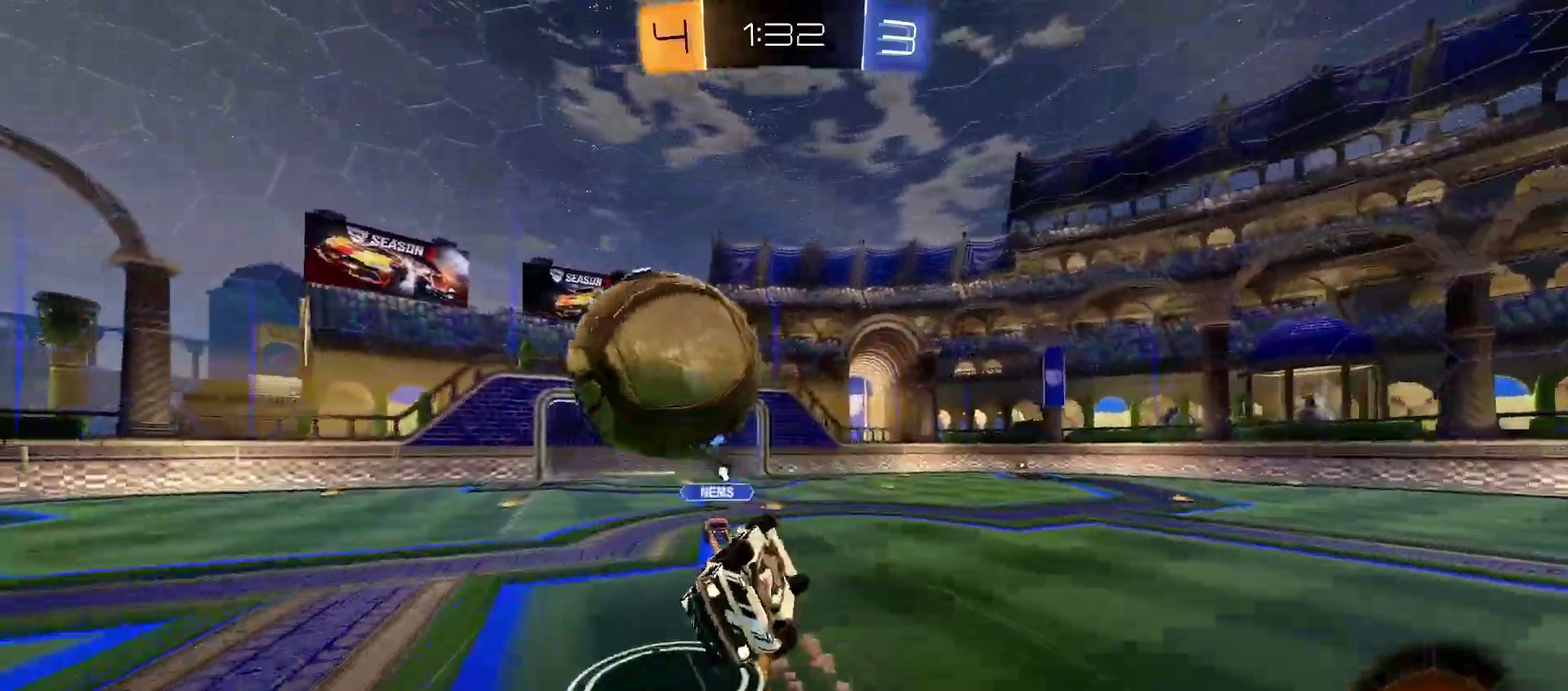
{"buttons": ["R2"], "left_stick": "left", "right_stick": "center", "events": [[50, "left_stick", "up-left"], [117, "SQUARE", "down"], [267, "SQUARE", "up"], [317, "R1", "up"], [450, "L1", "up"], [450, "left_stick", "left"]]}
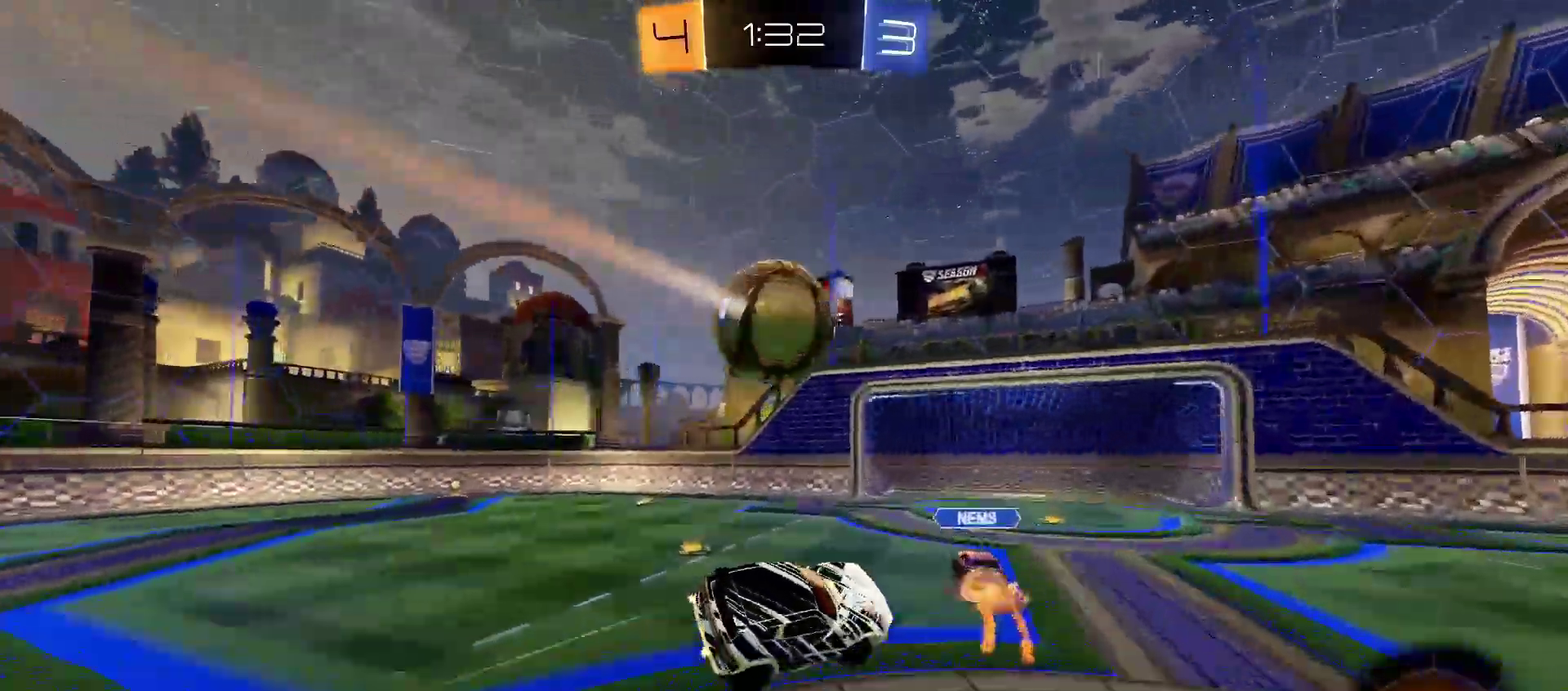
{"buttons": ["R2"], "left_stick": "left", "right_stick": "center", "events": [[50, "left_stick", "center"], [133, "left_stick", "left"]]}
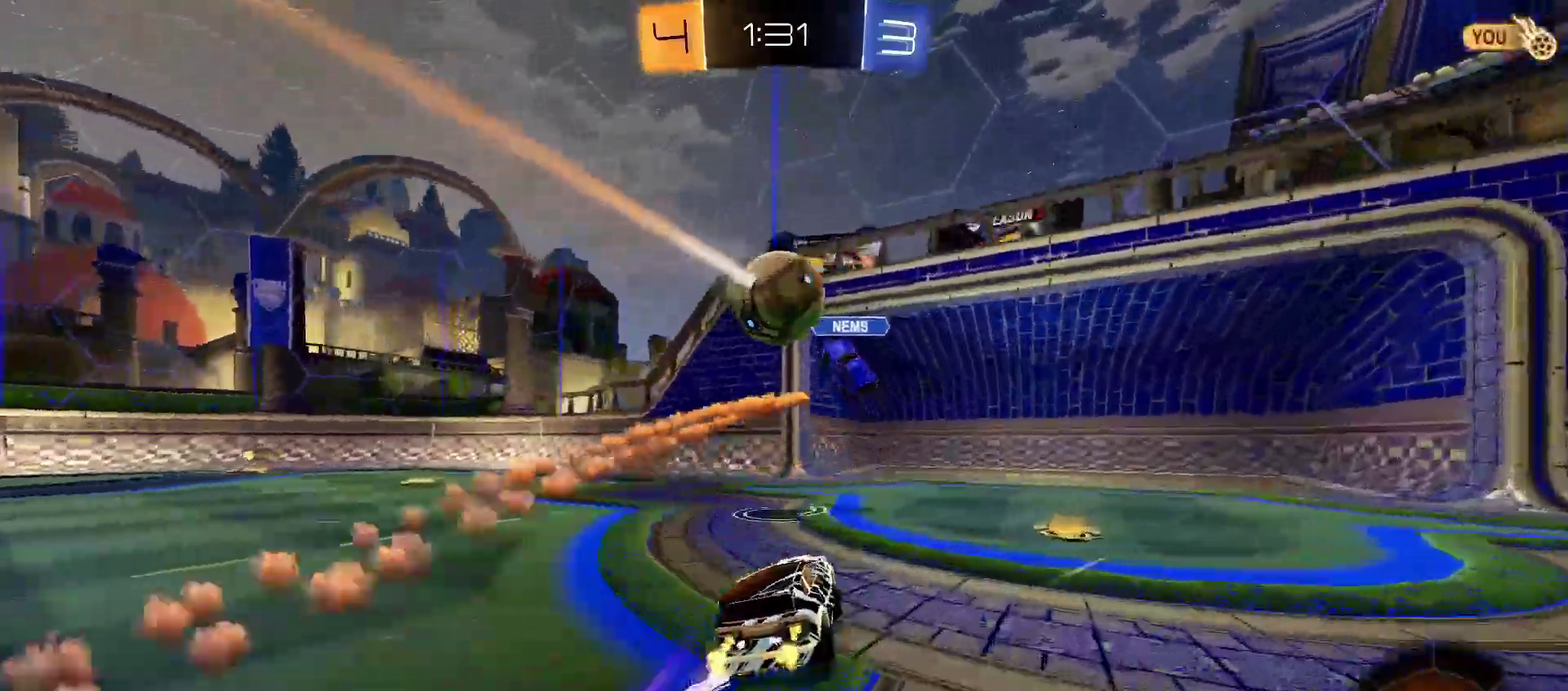
{"buttons": ["R2"], "left_stick": "center", "right_stick": "center", "events": [[33, "R2", "up"], [150, "R2", "down"], [433, "left_stick", "center"]]}
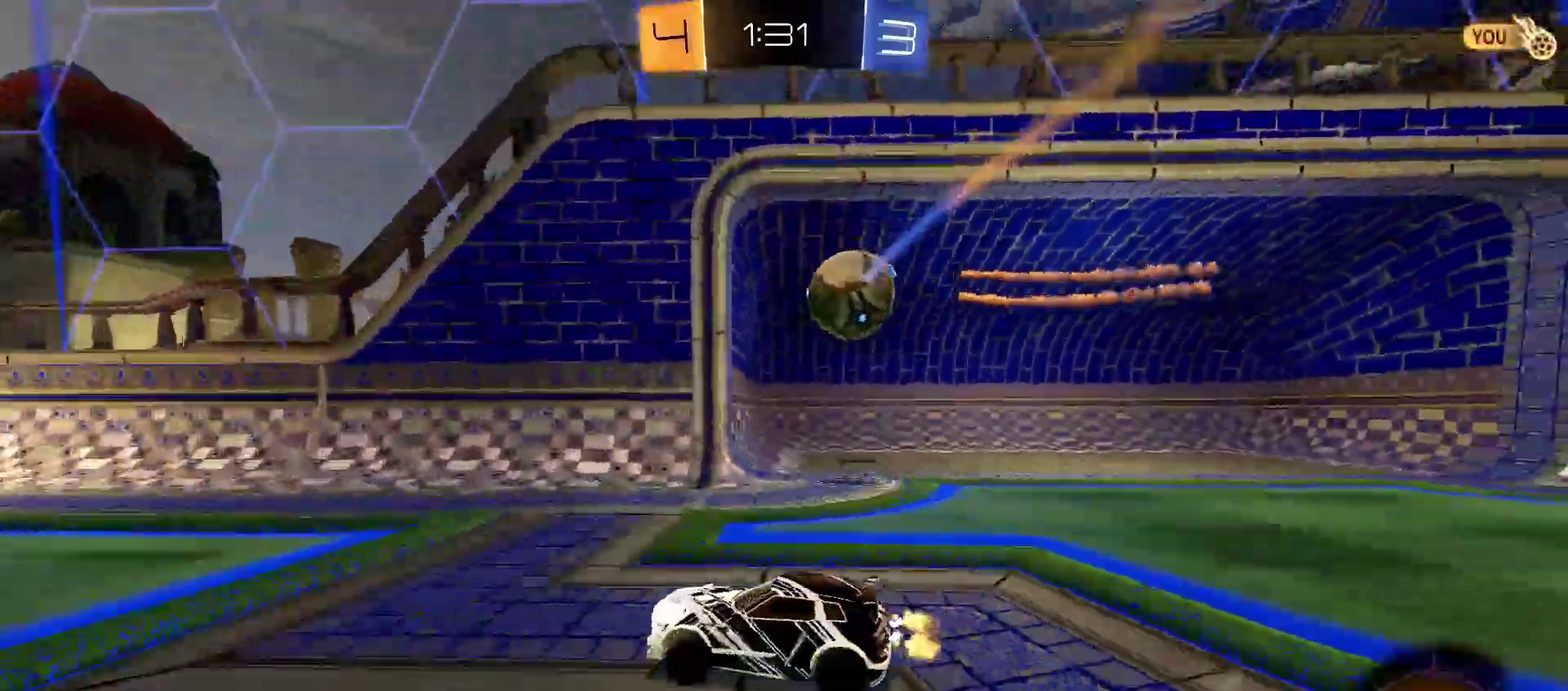
{"buttons": ["R2"], "left_stick": "left", "right_stick": "center", "events": [[100, "SQUARE", "down"], [150, "R1", "down"], [167, "left_stick", "left"], [233, "SQUARE", "up"], [417, "R1", "up"]]}
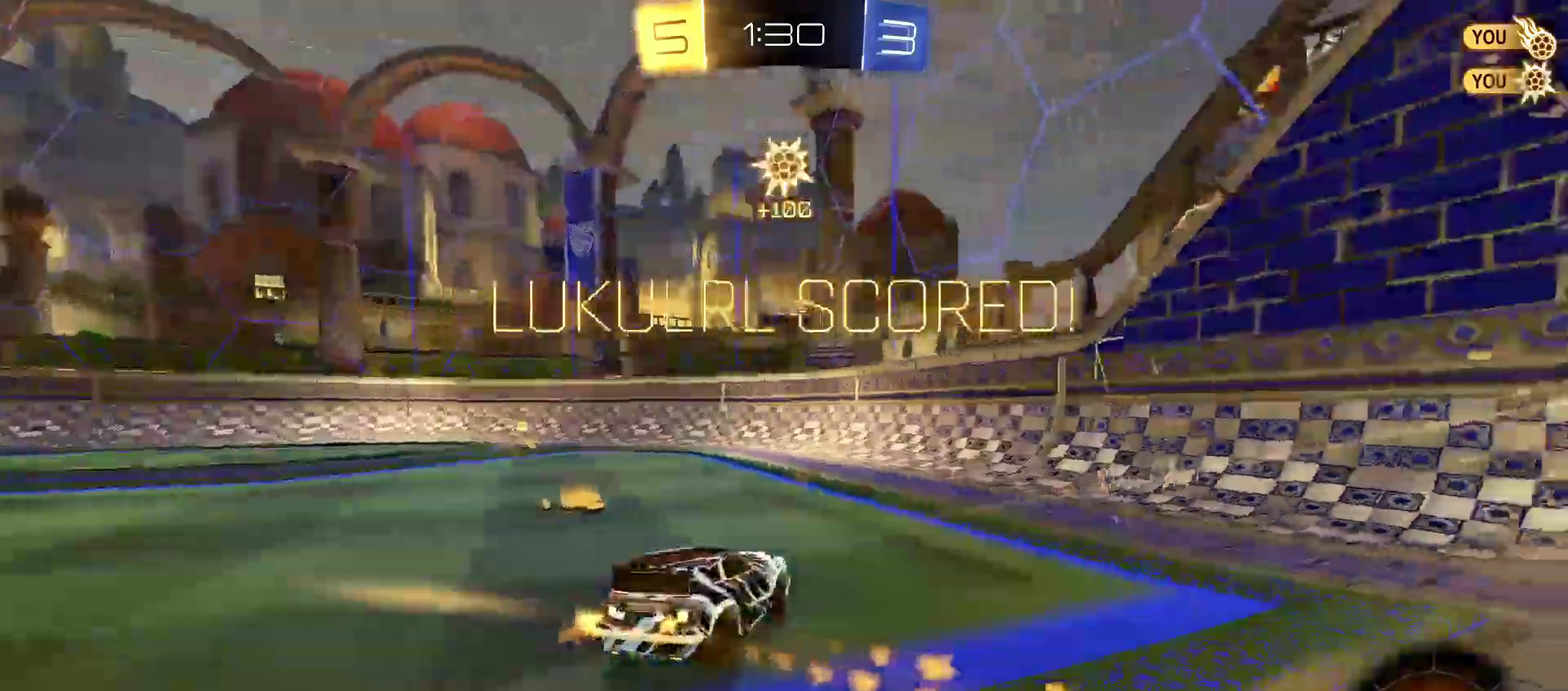
{"buttons": ["L1", "R1"], "left_stick": "left", "right_stick": "center"}
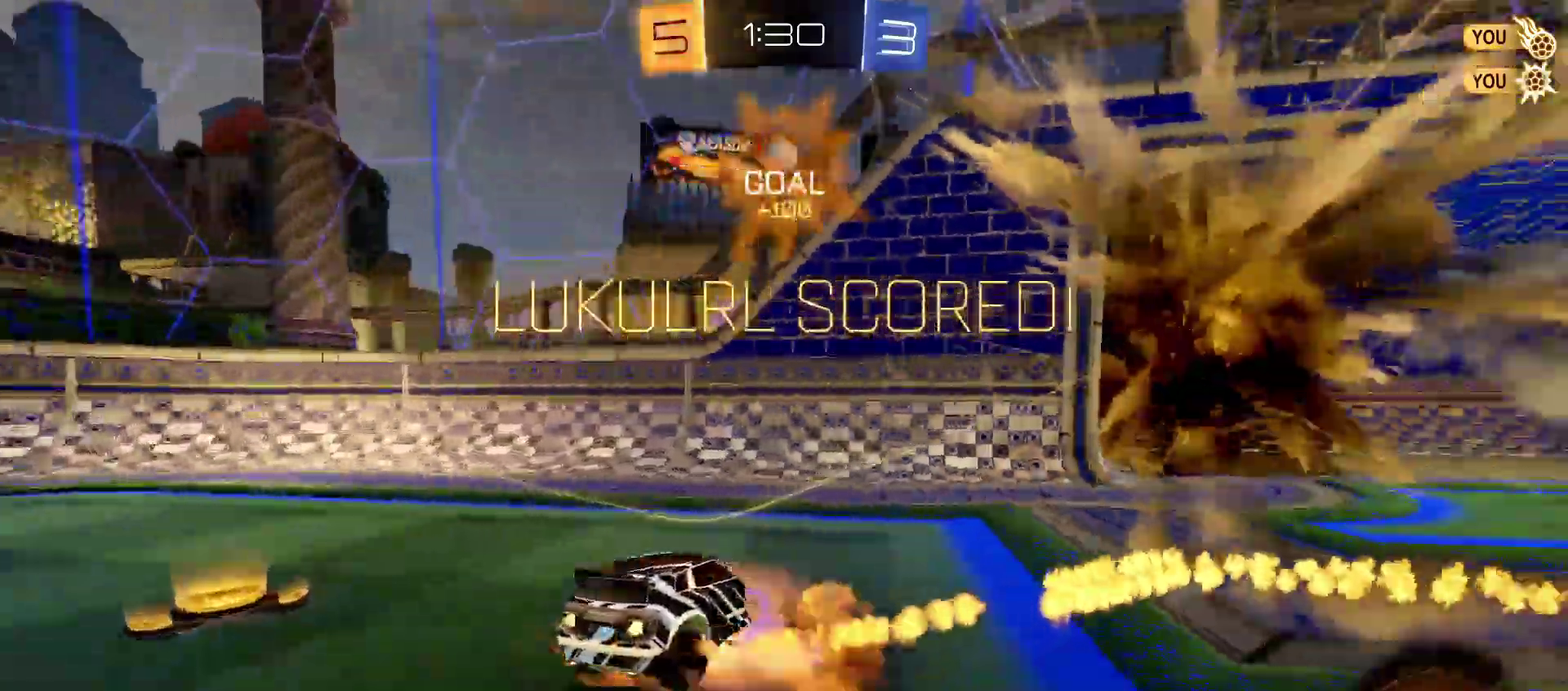
{"buttons": ["L1"], "left_stick": "up-left", "right_stick": "center"}
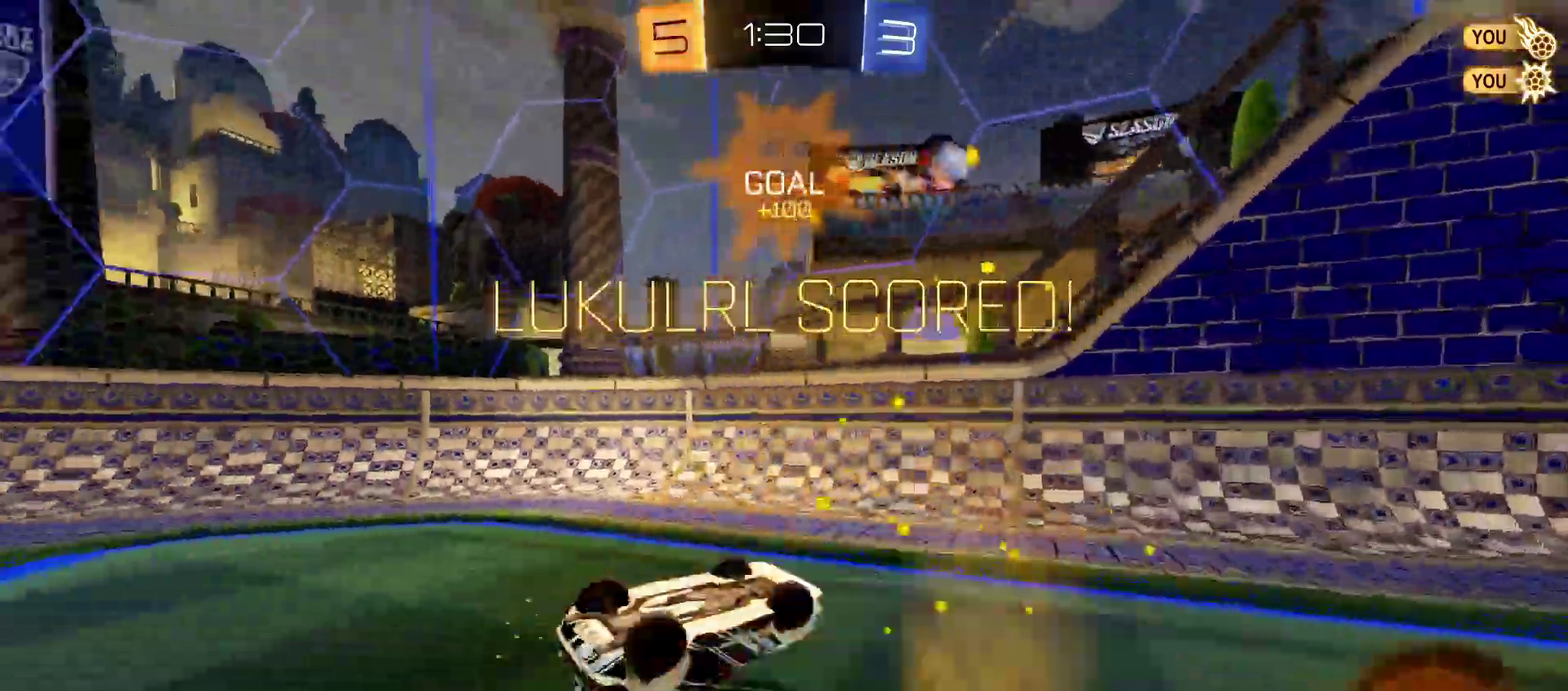
{"buttons": ["L1"], "left_stick": "center", "right_stick": "center", "events": [[283, "left_stick", "center"]]}
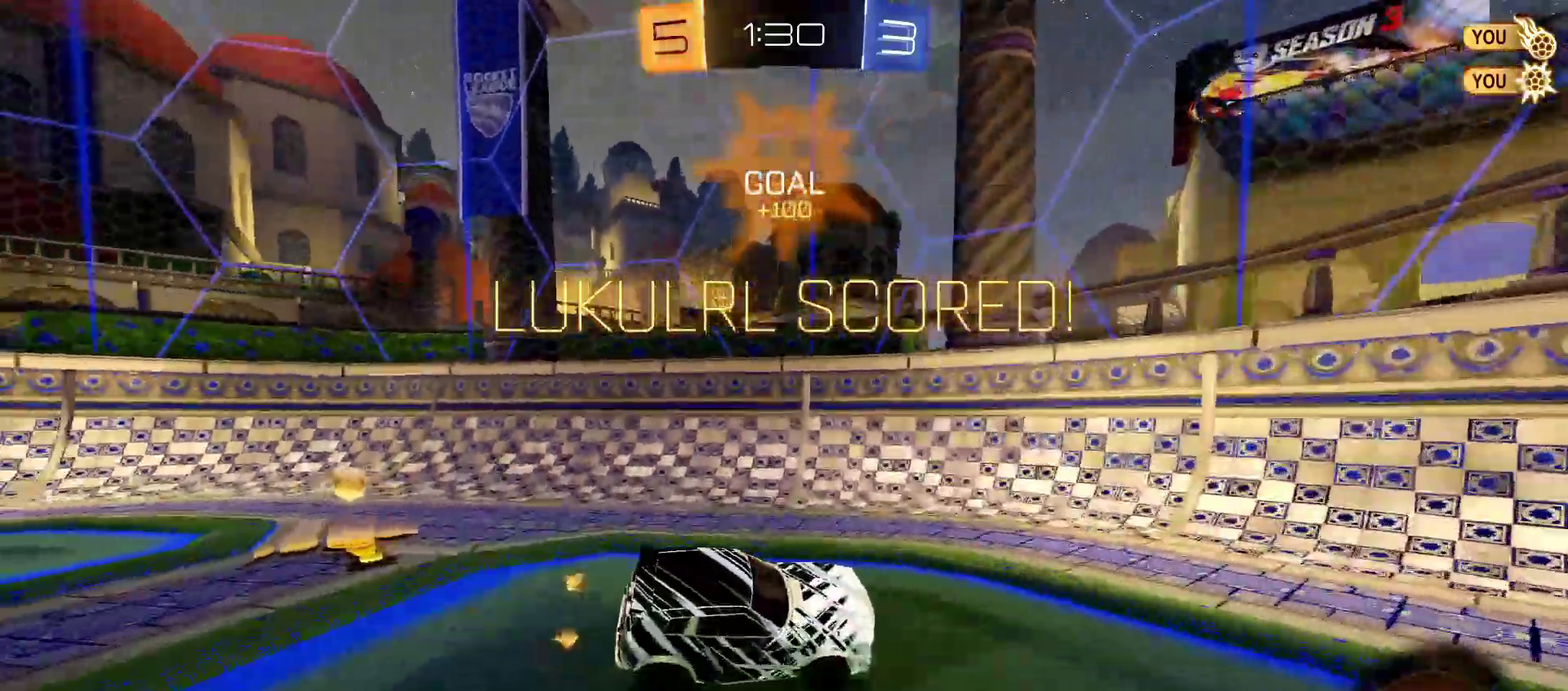
{"buttons": ["DPAD_RIGHT"], "left_stick": "up-right", "right_stick": "center", "events": [[17, "L2", "down"], [50, "L1", "up"], [117, "left_stick", "down"], [183, "CROSS", "down"], [250, "CROSS", "up"], [317, "CROSS", "down"], [400, "left_stick", "down-right"], [433, "CROSS", "up"], [483, "DPAD_RIGHT", "down"], [483, "L2", "up"], [500, "left_stick", "up-right"]]}
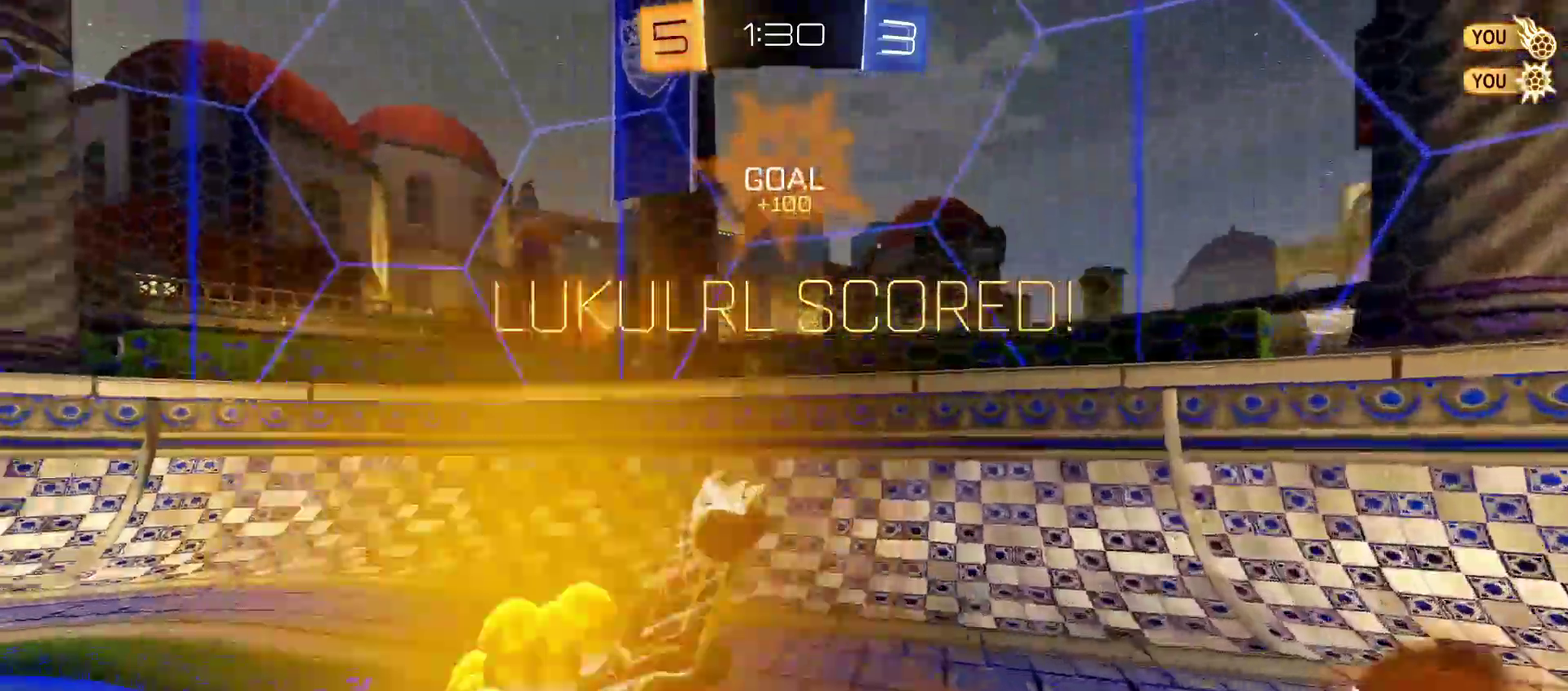
{"buttons": ["DPAD_RIGHT"], "left_stick": "up", "right_stick": "center", "events": [[417, "left_stick", "up"]]}
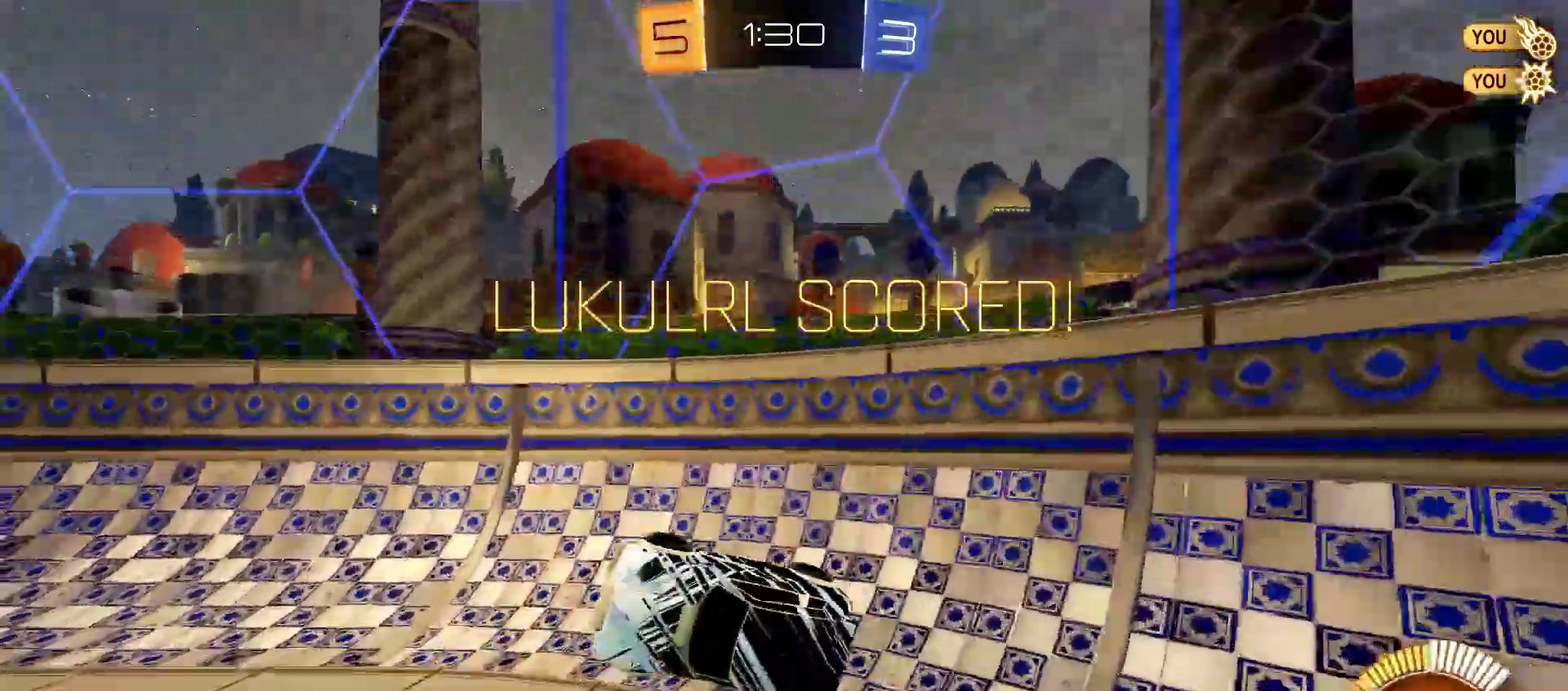
{"buttons": ["CROSS", "L1", "R1"], "left_stick": "up-left", "right_stick": "center", "events": [[33, "DPAD_RIGHT", "up"], [50, "R2", "down"], [67, "left_stick", "up-left"], [83, "SQUARE", "down"], [100, "R1", "down"], [183, "R2", "up"], [200, "SQUARE", "up"], [200, "left_stick", "left"], [367, "left_stick", "up-left"], [383, "L1", "down"], [400, "CROSS", "down"], [450, "CROSS", "up"], [500, "CROSS", "down"]]}
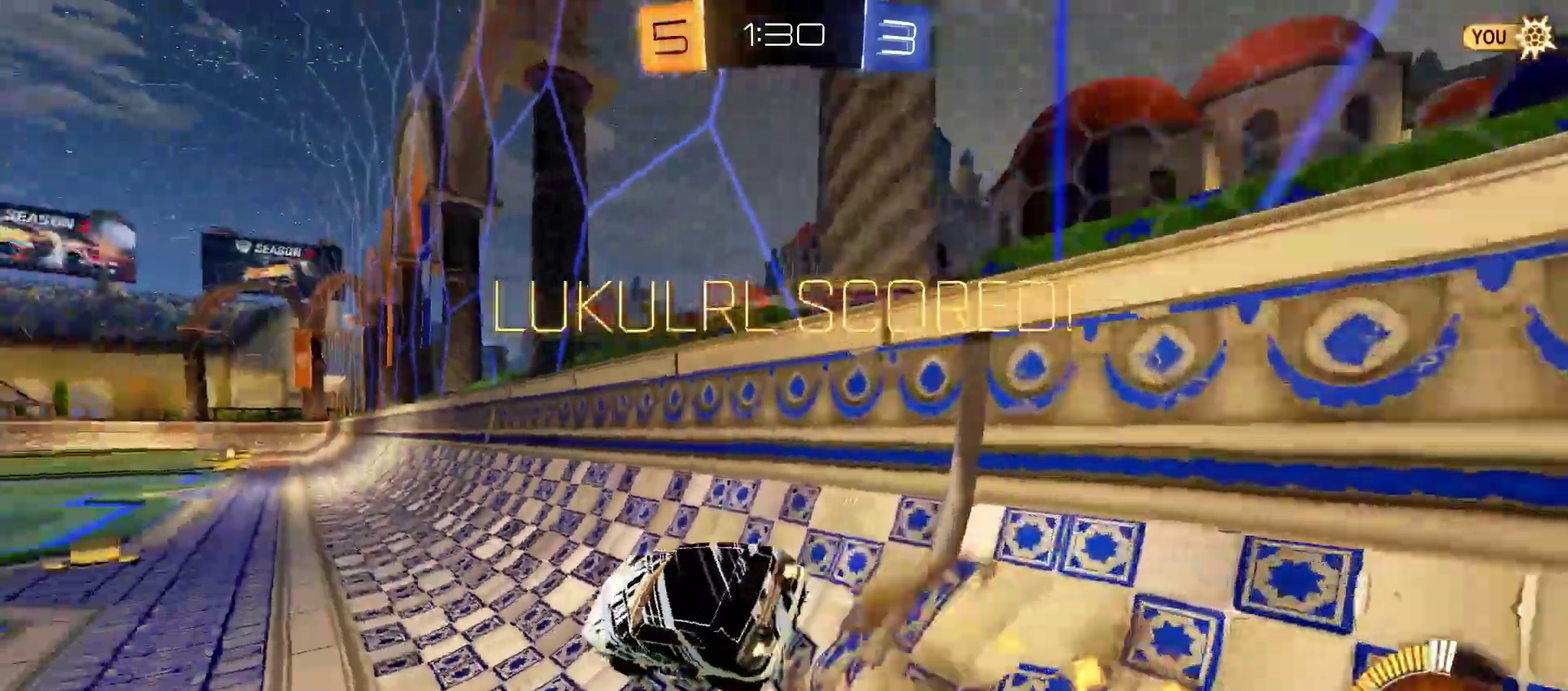
{"buttons": ["L1"], "left_stick": "down-left", "right_stick": "center", "events": [[50, "left_stick", "down"], [133, "CROSS", "up"], [233, "left_stick", "left"], [317, "left_stick", "down-left"], [433, "R1", "up"]]}
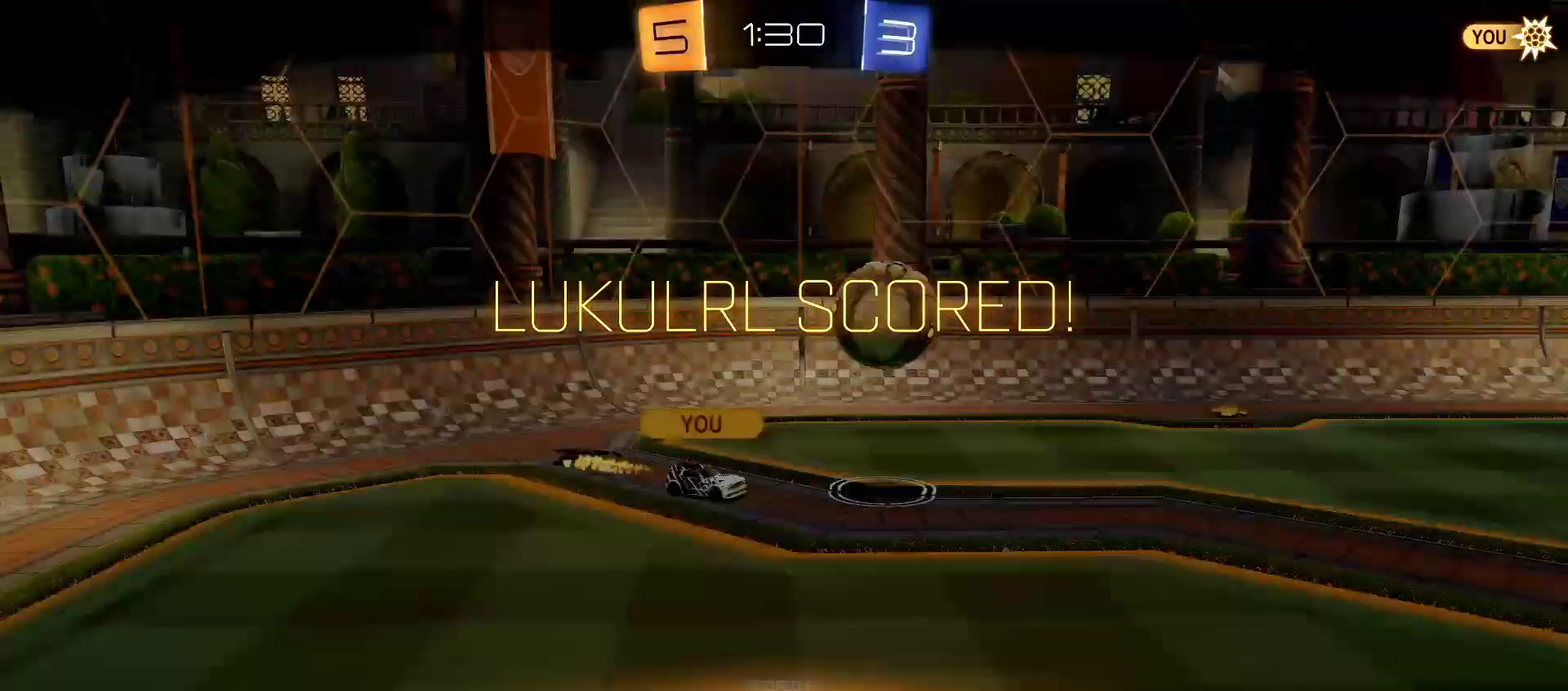
{"buttons": ["R1", "R2"], "left_stick": "center", "right_stick": "center", "events": [[183, "left_stick", "center"], [200, "CROSS", "down"], [200, "R2", "down"], [217, "R1", "down"], [233, "L1", "up"], [300, "CROSS", "up"]]}
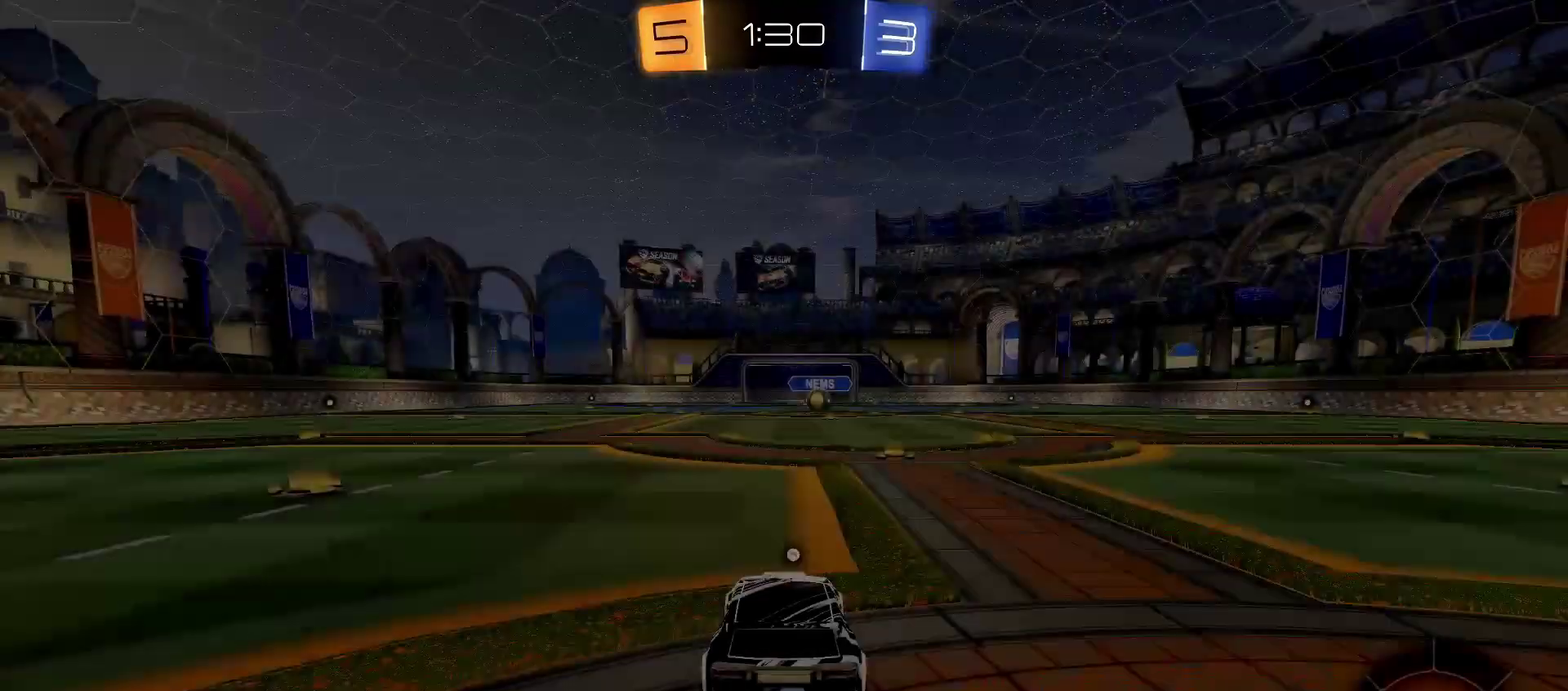
{"buttons": ["R1", "R2"], "left_stick": "center", "right_stick": "center", "events": []}
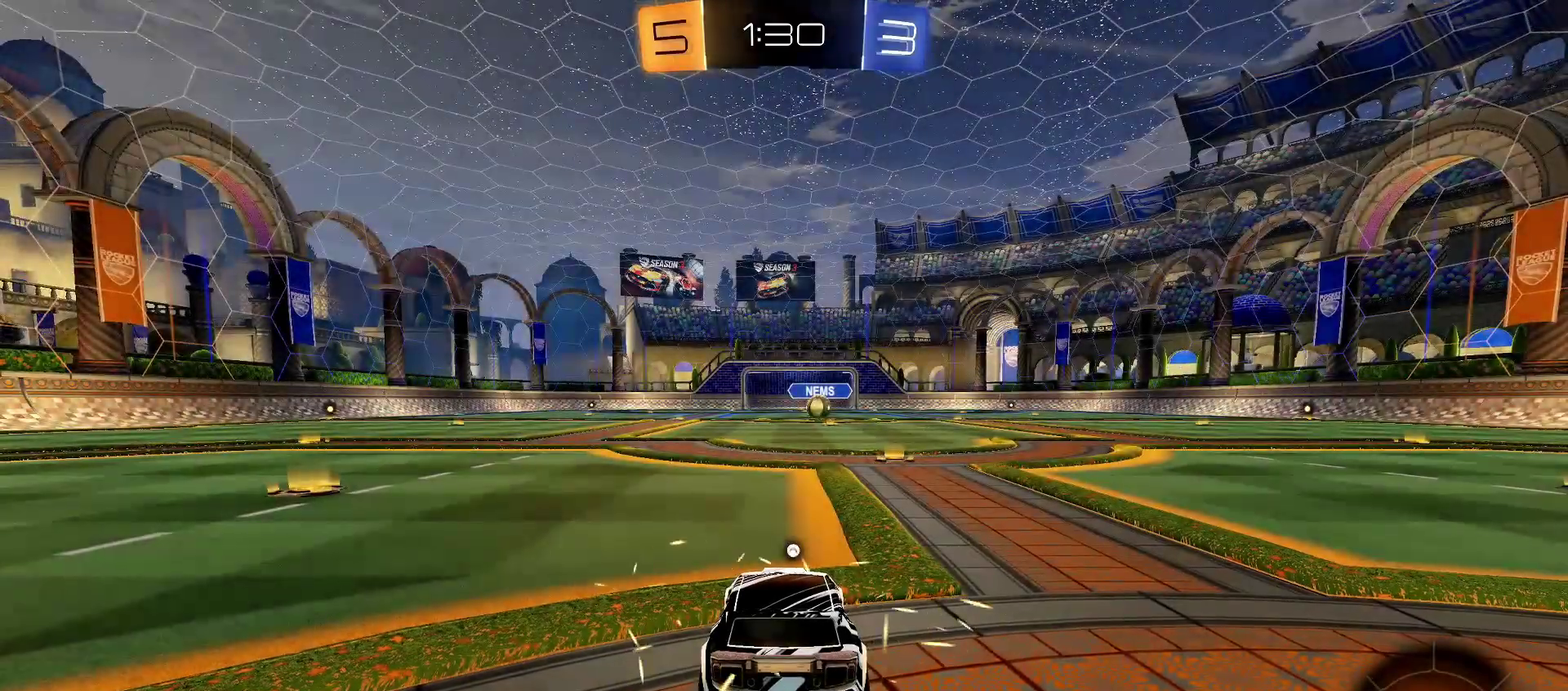
{"buttons": ["R1", "R2"], "left_stick": "center", "right_stick": "center", "events": []}
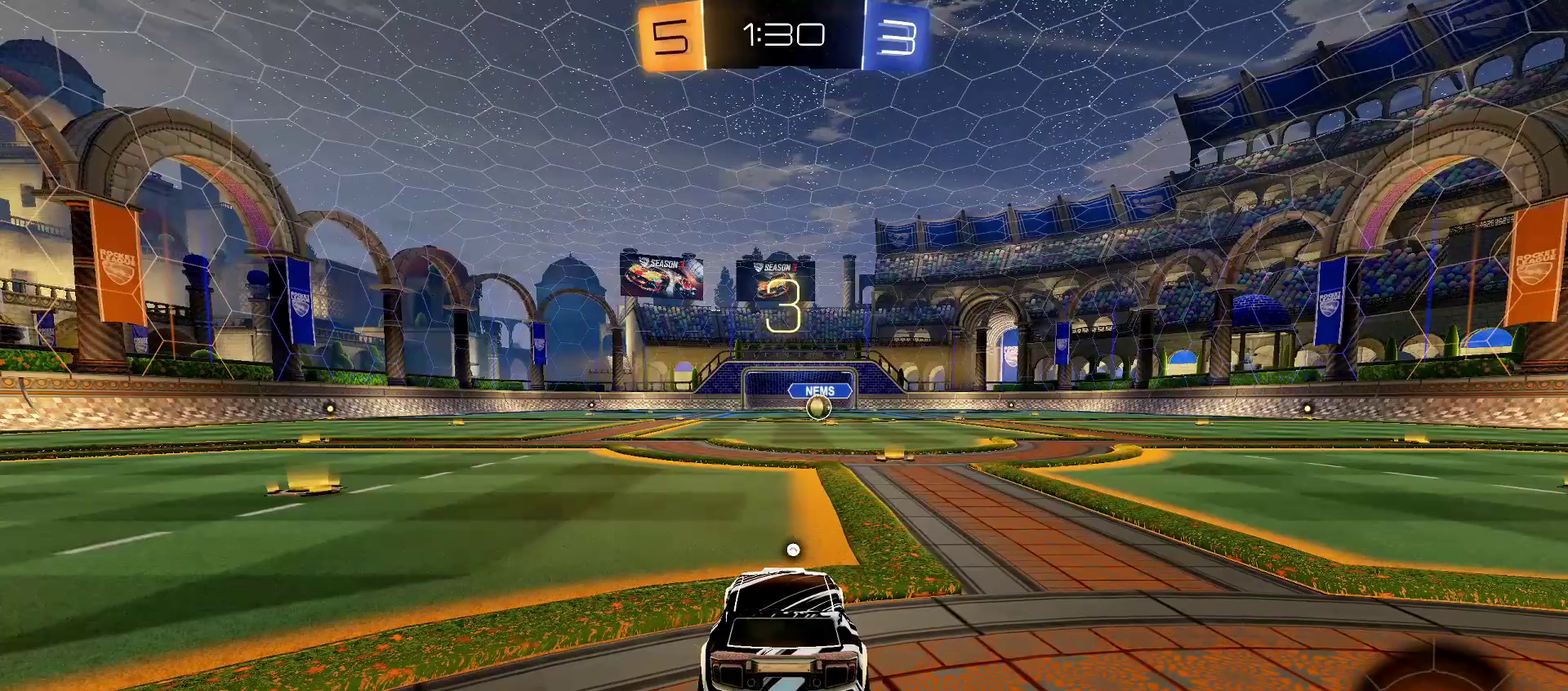
{"buttons": ["R1", "R2"], "left_stick": "center", "right_stick": "center", "events": []}
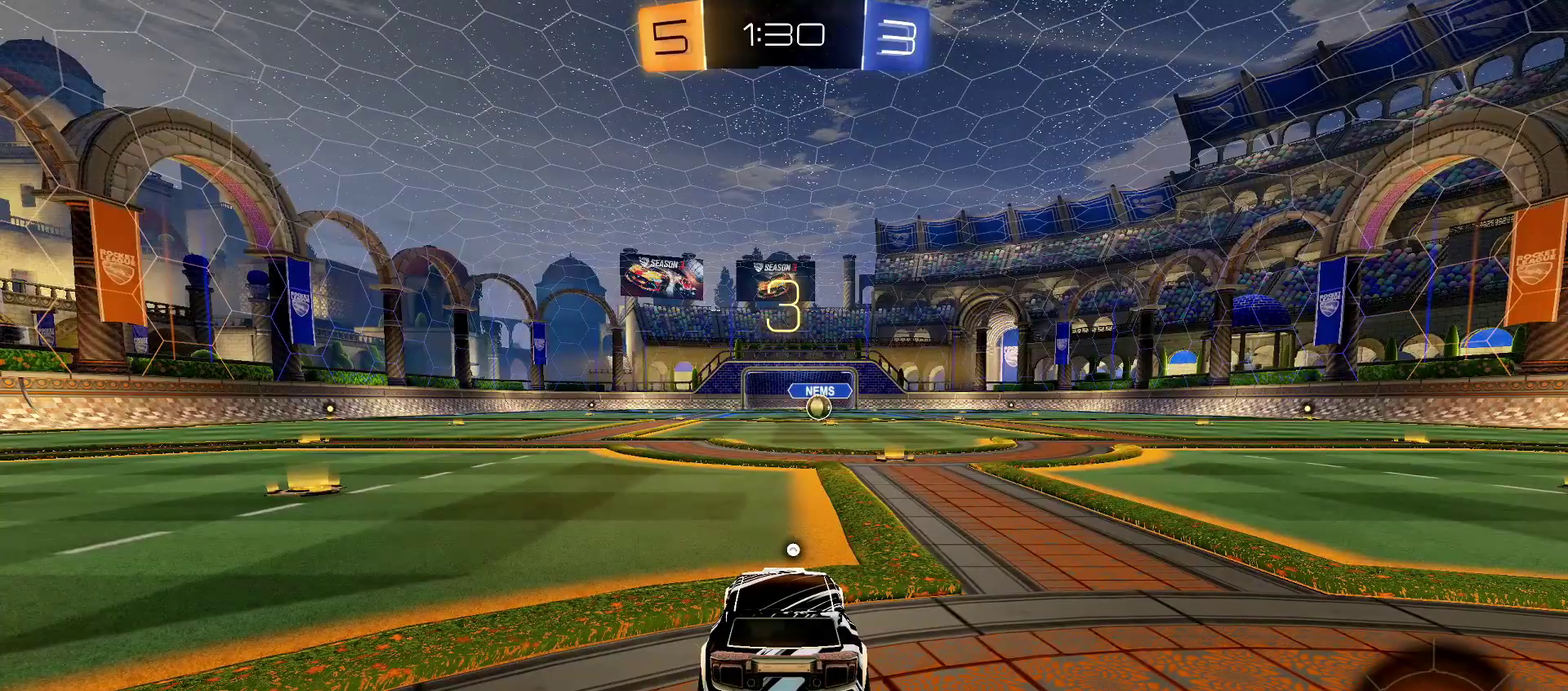
{"buttons": ["R1", "R2"], "left_stick": "down-left", "right_stick": "center", "events": [[83, "R1", "up"], [267, "R1", "down"], [467, "left_stick", "down-left"]]}
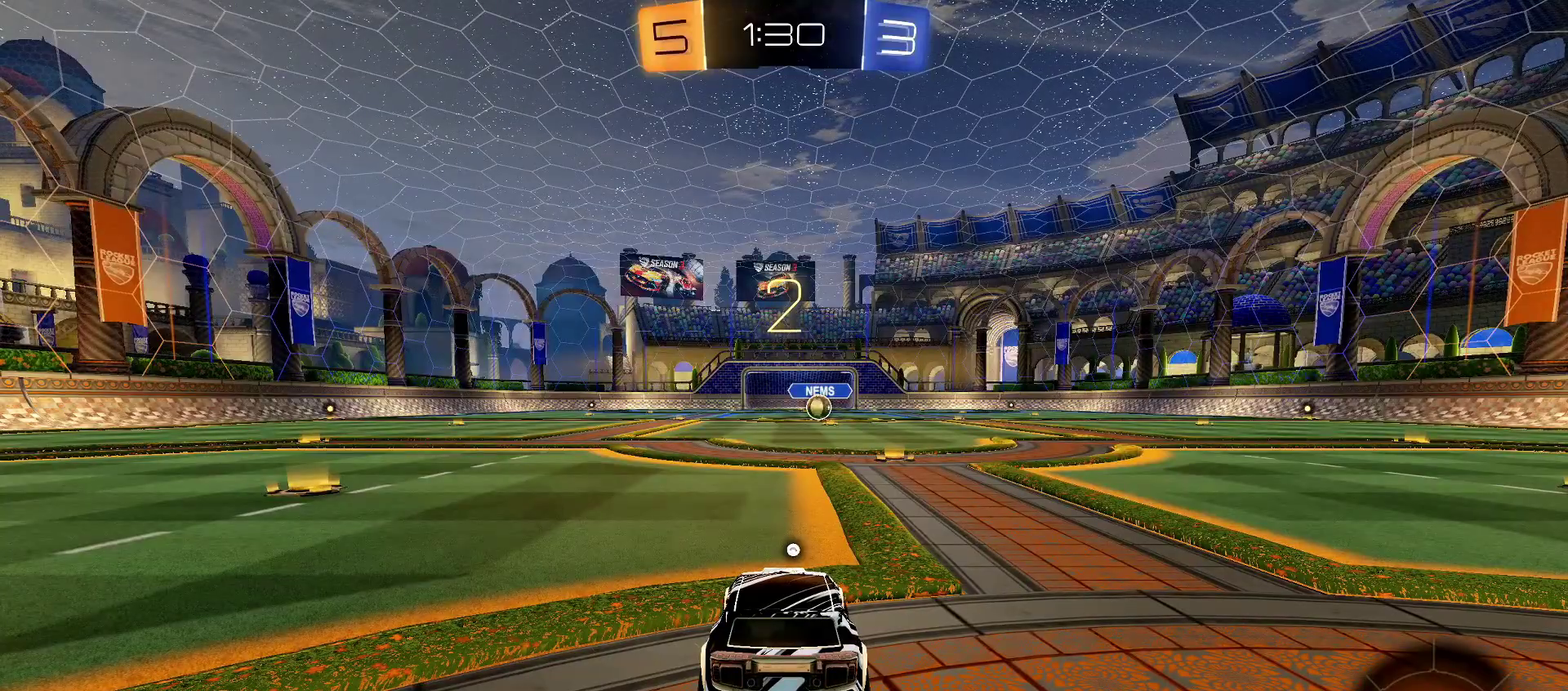
{"buttons": ["R2"], "left_stick": "right", "right_stick": "center", "events": [[50, "R1", "up"], [133, "left_stick", "right"], [183, "R1", "down"], [317, "left_stick", "down-left"], [400, "R1", "up"], [450, "left_stick", "right"]]}
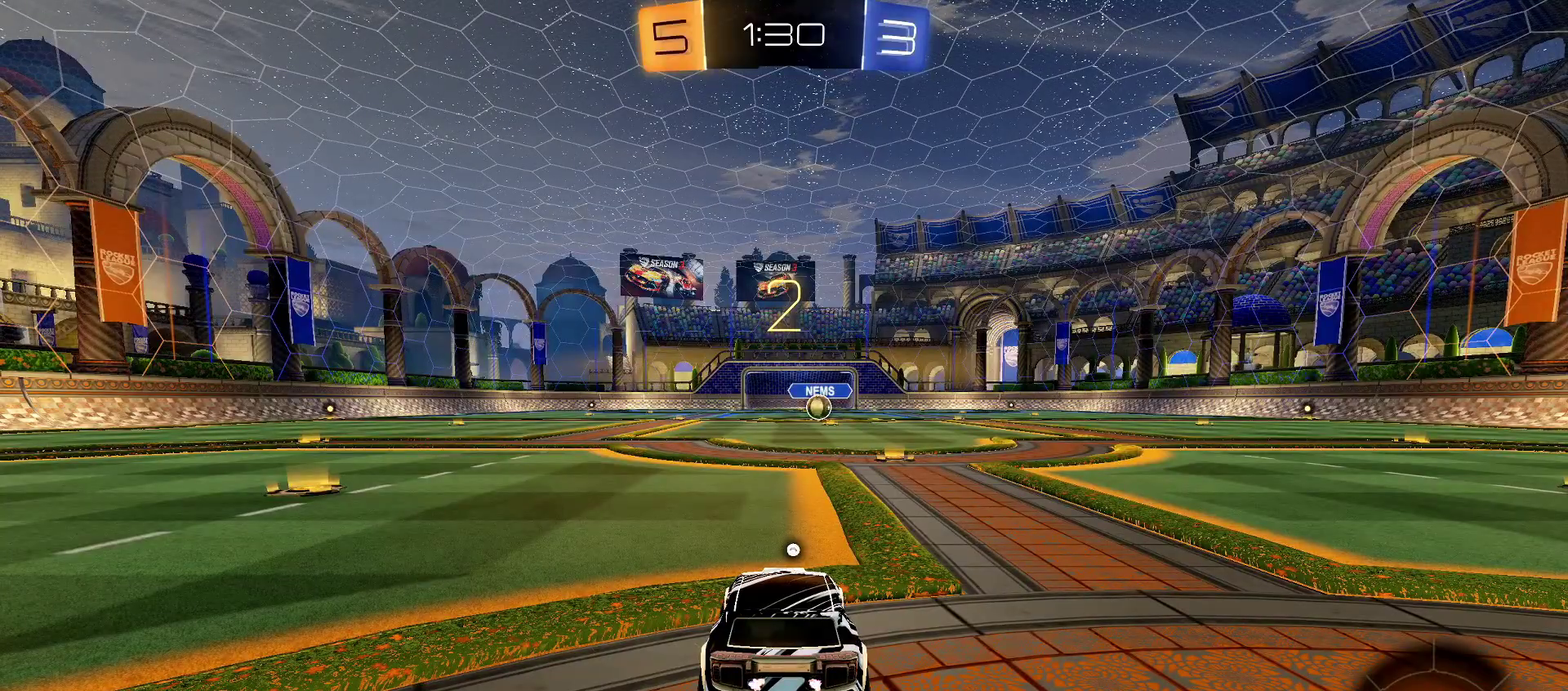
{"buttons": ["R2"], "left_stick": "down-left", "right_stick": "center", "events": [[17, "R1", "down"], [33, "left_stick", "up-right"], [100, "left_stick", "up-left"], [167, "left_stick", "down-left"], [383, "R1", "up"], [383, "left_stick", "up"], [467, "left_stick", "down-left"]]}
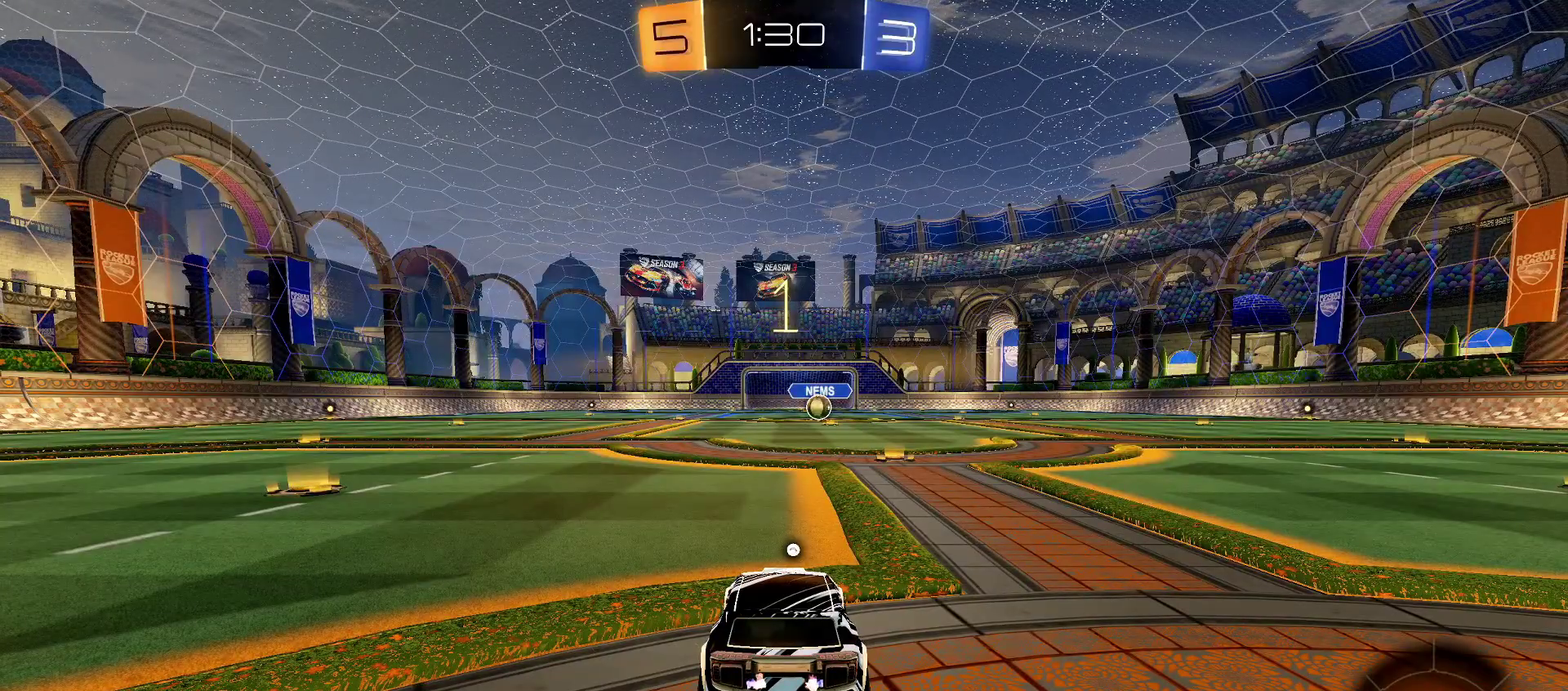
{"buttons": ["R1", "R2"], "left_stick": "center", "right_stick": "center", "events": [[17, "R1", "down"], [33, "left_stick", "down"], [133, "left_stick", "up-right"], [200, "left_stick", "up"], [267, "left_stick", "center"]]}
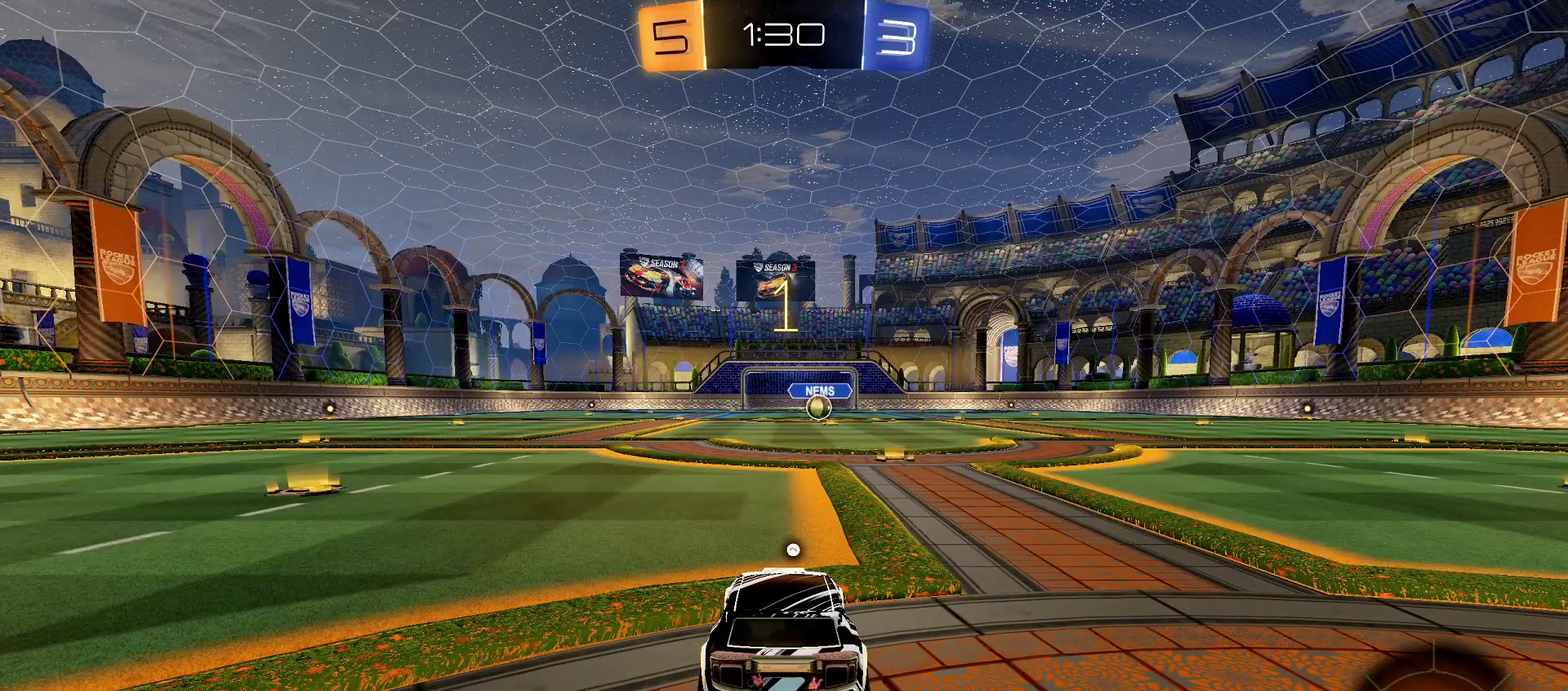
{"buttons": ["R1", "R2"], "left_stick": "center", "right_stick": "center", "events": [[333, "left_stick", "up-right"], [467, "left_stick", "center"]]}
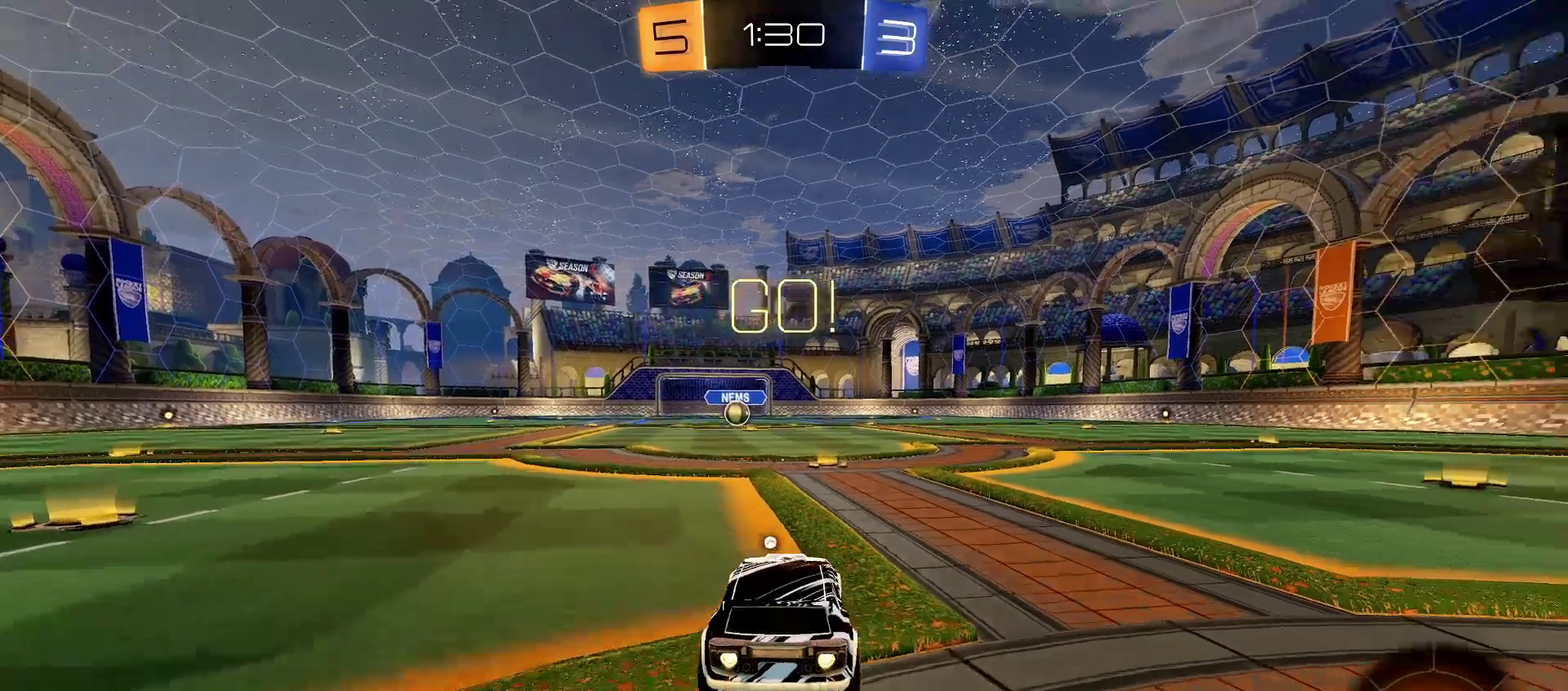
{"buttons": ["L1", "R1", "R2"], "left_stick": "up-left", "right_stick": "center", "events": [[350, "L1", "down"], [417, "left_stick", "up"], [467, "left_stick", "up-left"]]}
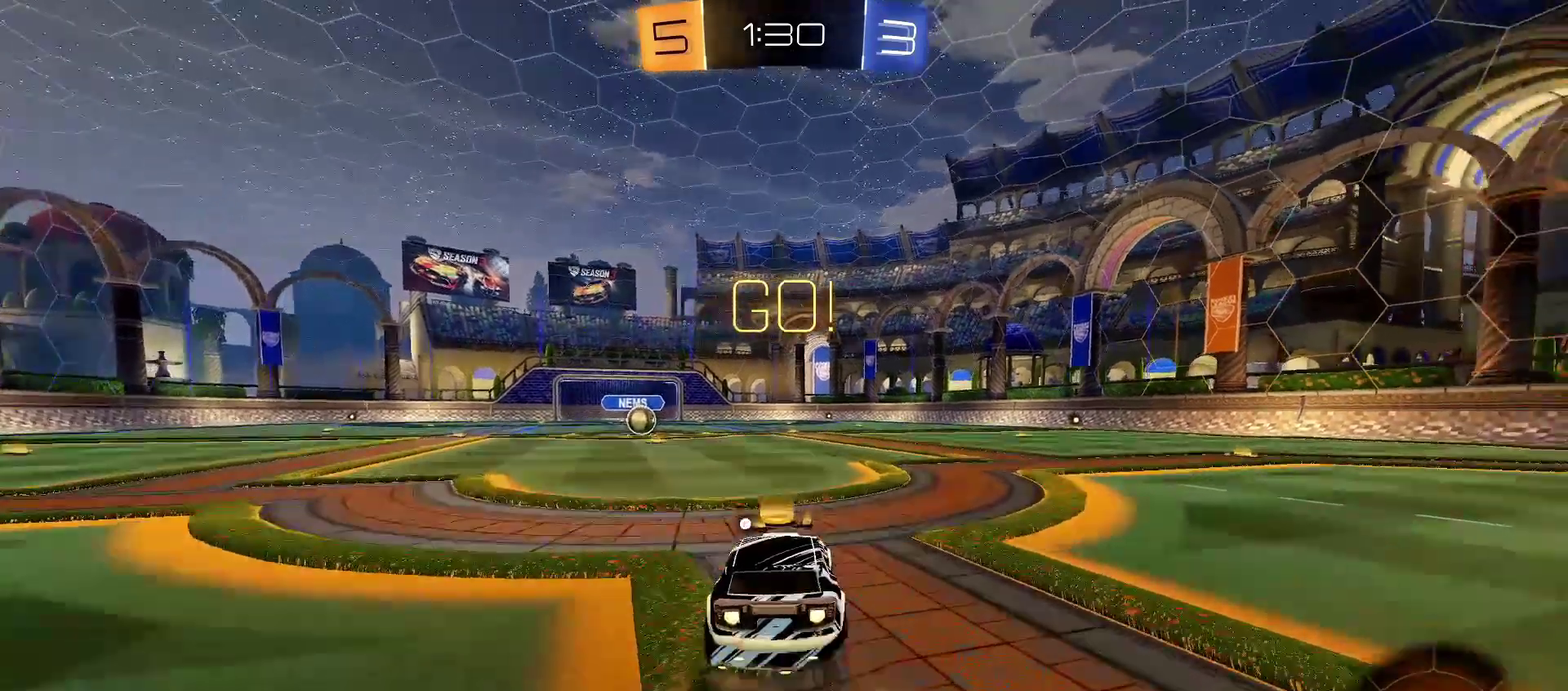
{"buttons": ["L1", "R2"], "left_stick": "down-left", "right_stick": "center", "events": [[17, "CROSS", "down"], [50, "left_stick", "down-left"], [183, "CROSS", "up"], [267, "R1", "up"], [267, "SQUARE", "down"], [317, "R1", "down"], [383, "SQUARE", "up"], [500, "R1", "up"]]}
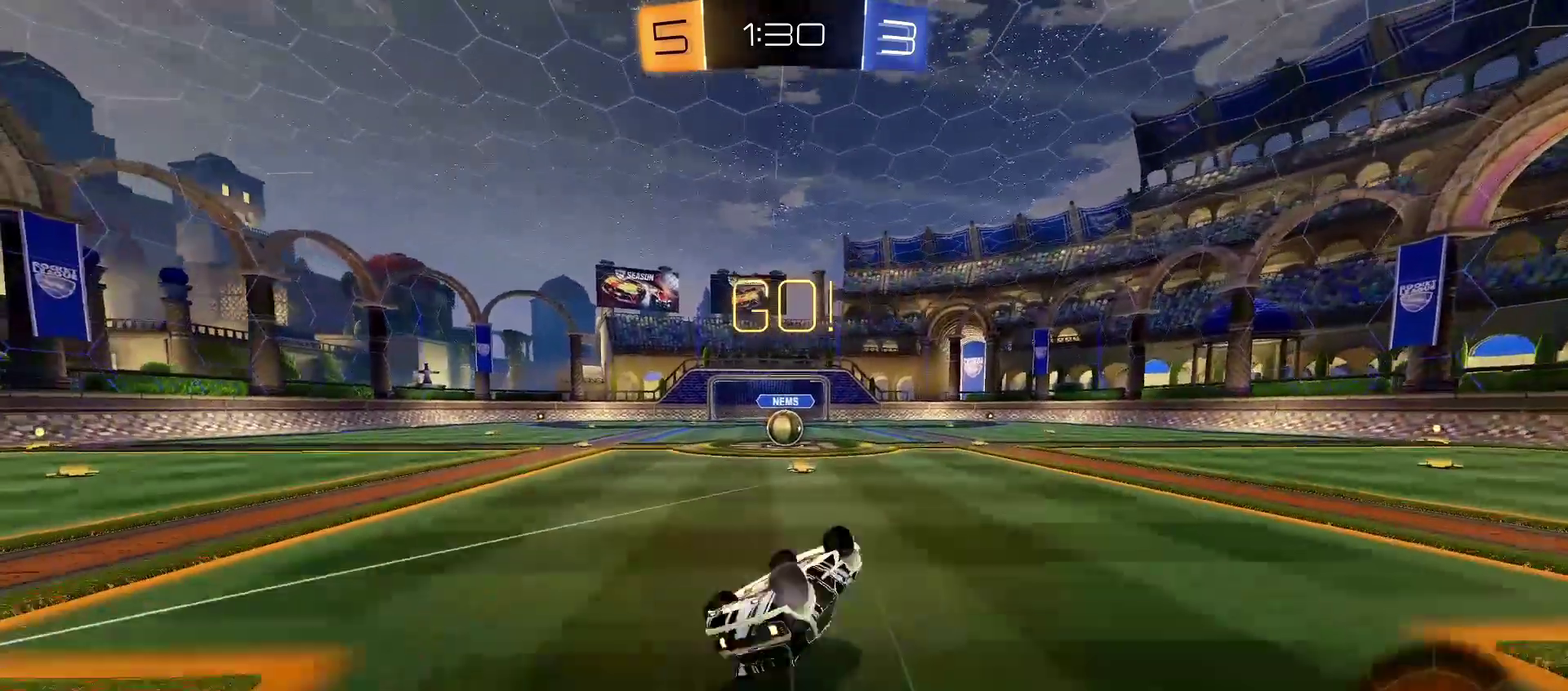
{"buttons": ["R2"], "left_stick": "center", "right_stick": "center", "events": [[317, "L1", "up"], [333, "left_stick", "center"]]}
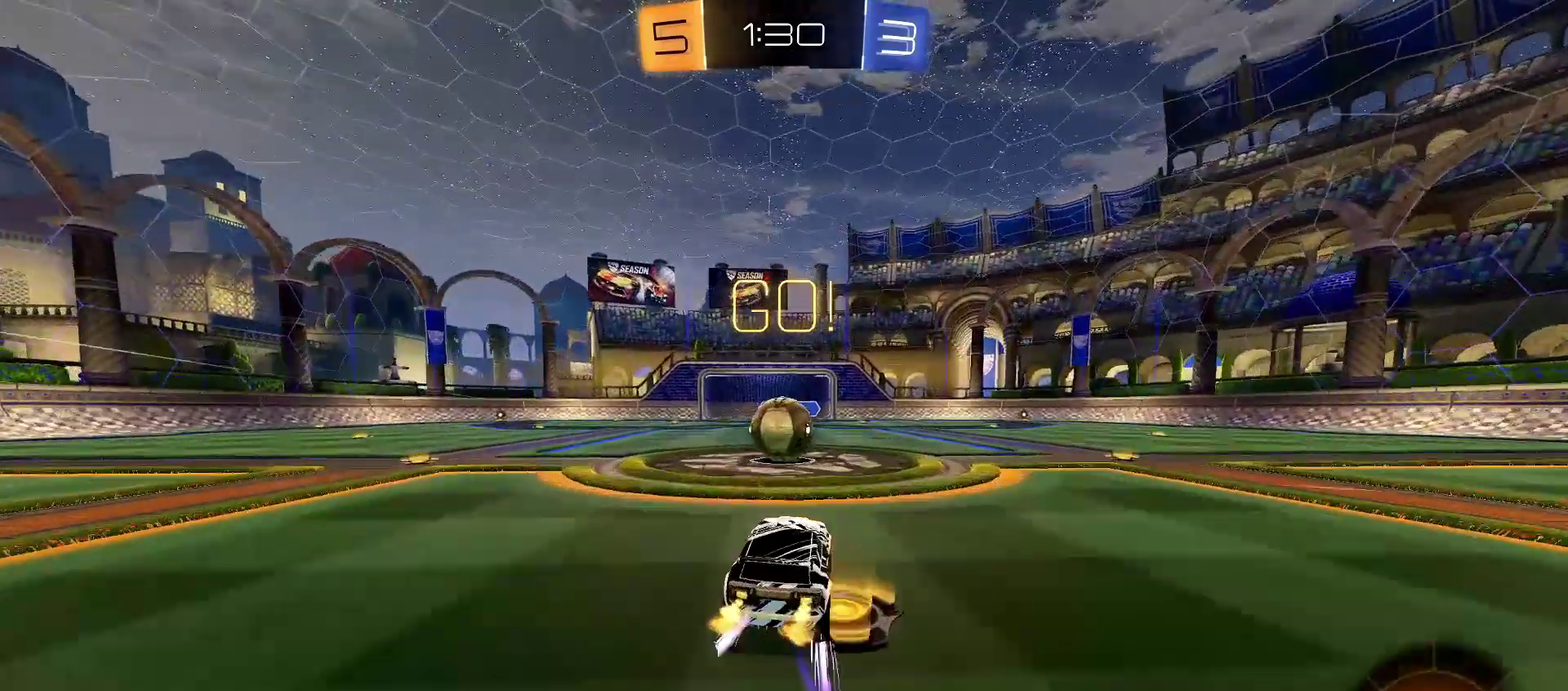
{"buttons": ["L1", "R2"], "left_stick": "down-left", "right_stick": "center", "events": [[150, "CROSS", "down"], [250, "CROSS", "up"], [267, "left_stick", "left"], [283, "L1", "down"], [317, "CROSS", "down"], [400, "left_stick", "down-left"], [450, "CROSS", "up"]]}
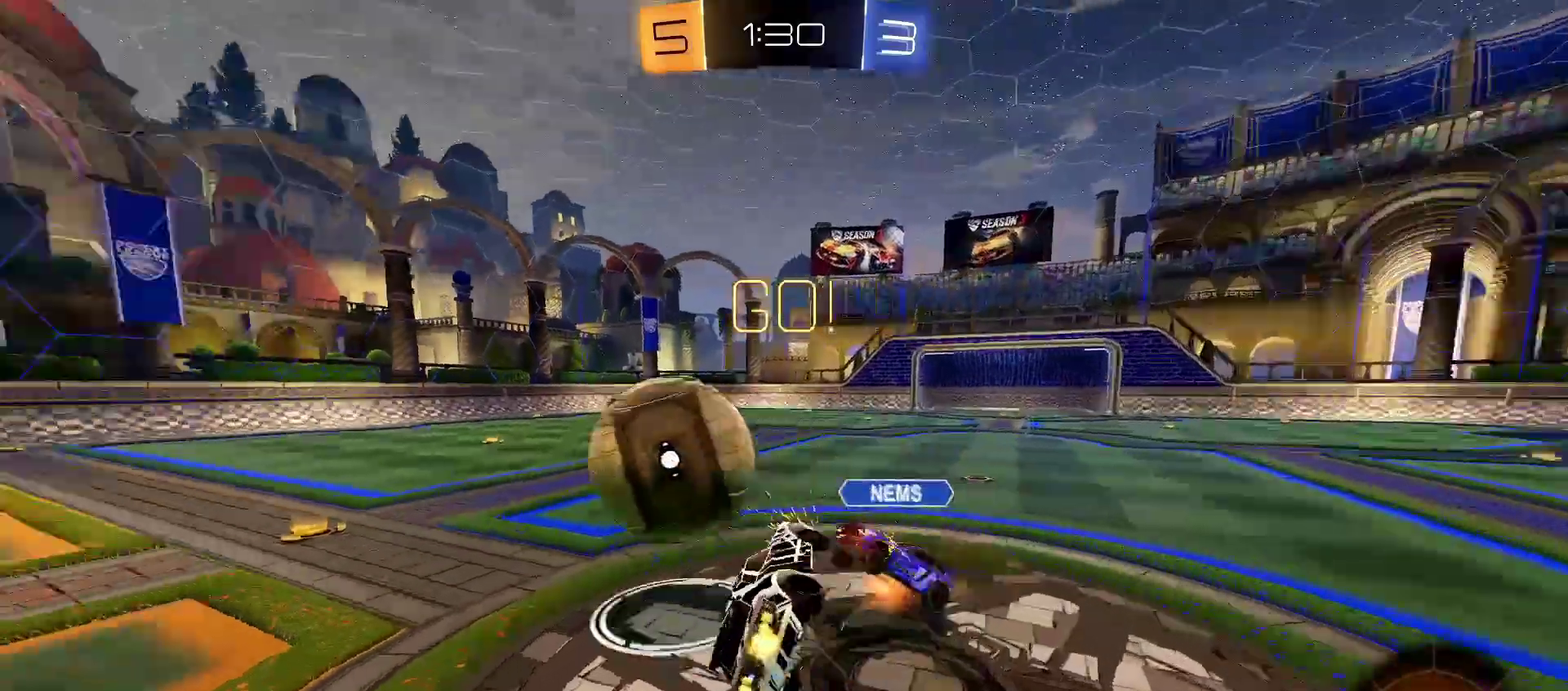
{"buttons": ["R2"], "left_stick": "up-left", "right_stick": "center", "events": [[200, "left_stick", "left"], [250, "left_stick", "up-left"], [483, "L1", "up"]]}
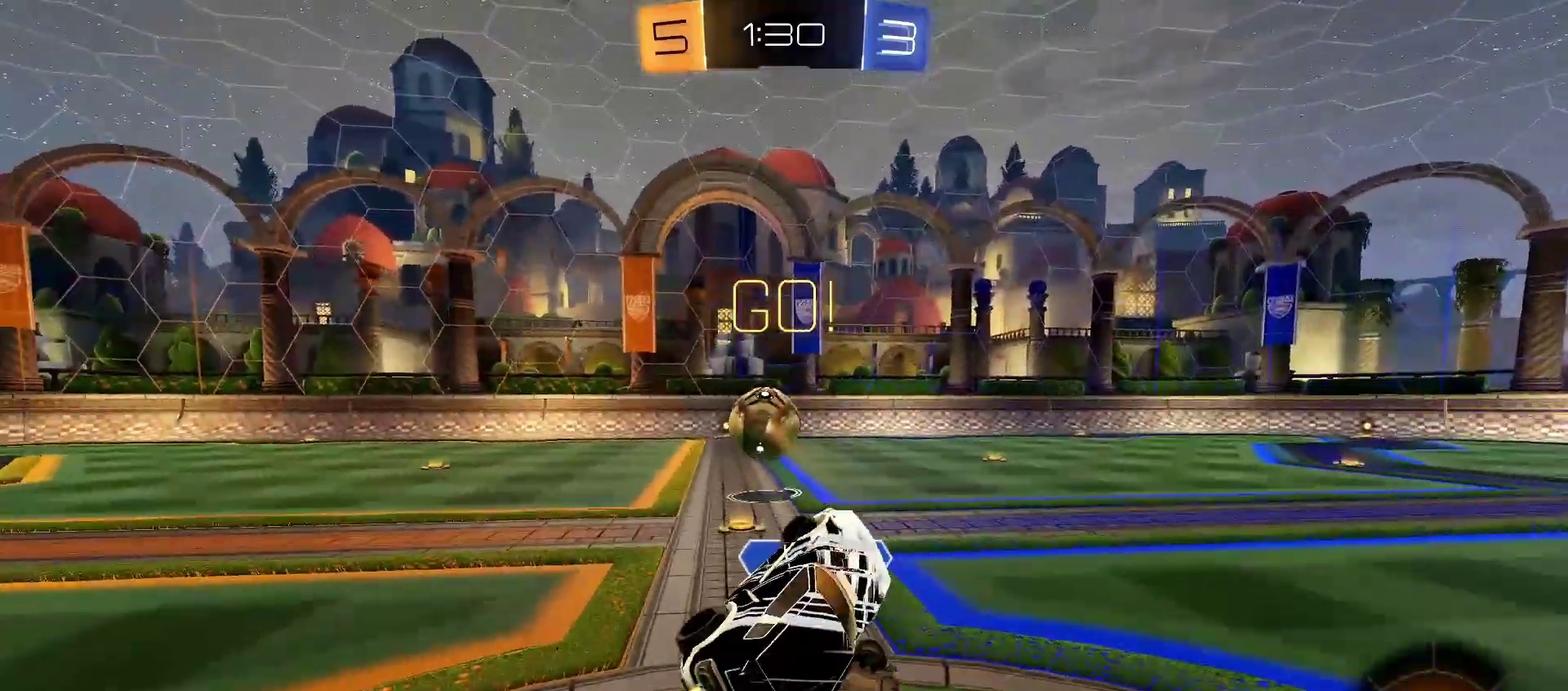
{"buttons": ["R2"], "left_stick": "up-right", "right_stick": "center", "events": [[167, "left_stick", "center"], [417, "left_stick", "up-right"]]}